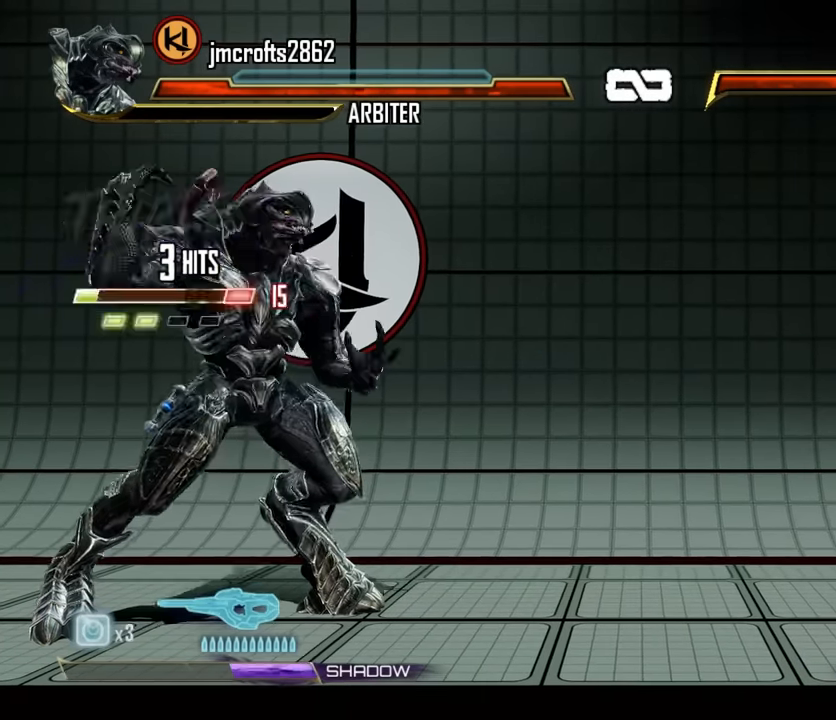
Gameplay with a controller (Xbox layout); each line is a JSON object with the inputs held at the frame after it. "events" lists button and stick changes between this image and that frame as [ms after this image, input, new state], when the widget could be followed in between. Not read: L3 R3 right_stick.
{"buttons": ["L2"], "left_stick": "center", "events": [[17, "R2", "up"], [83, "L2", "down"], [217, "L2", "up"], [283, "L2", "down"], [383, "L2", "up"], [483, "L2", "down"]]}
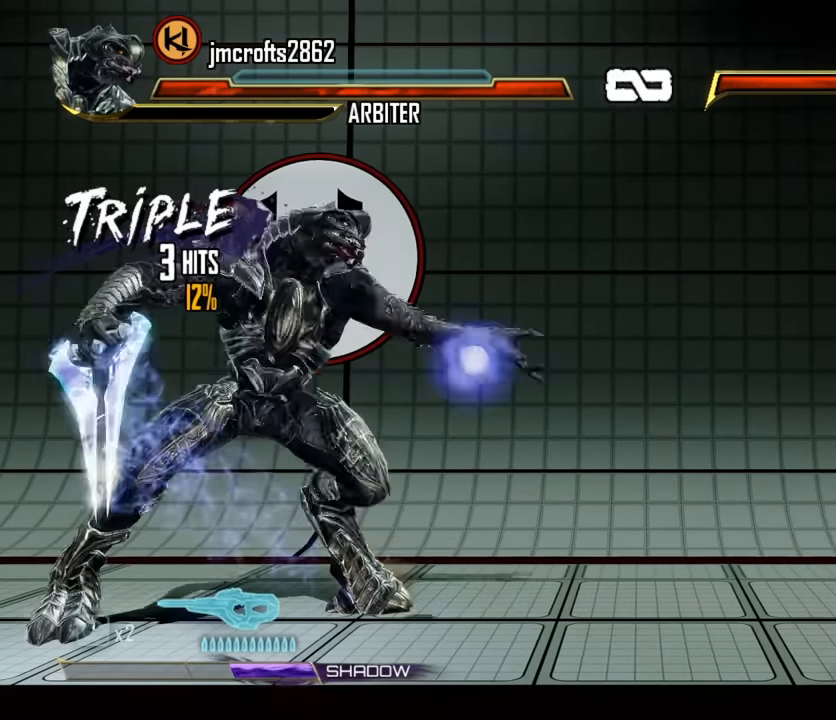
{"buttons": [], "left_stick": "center", "events": [[50, "L2", "up"], [150, "L2", "down"], [250, "L2", "up"]]}
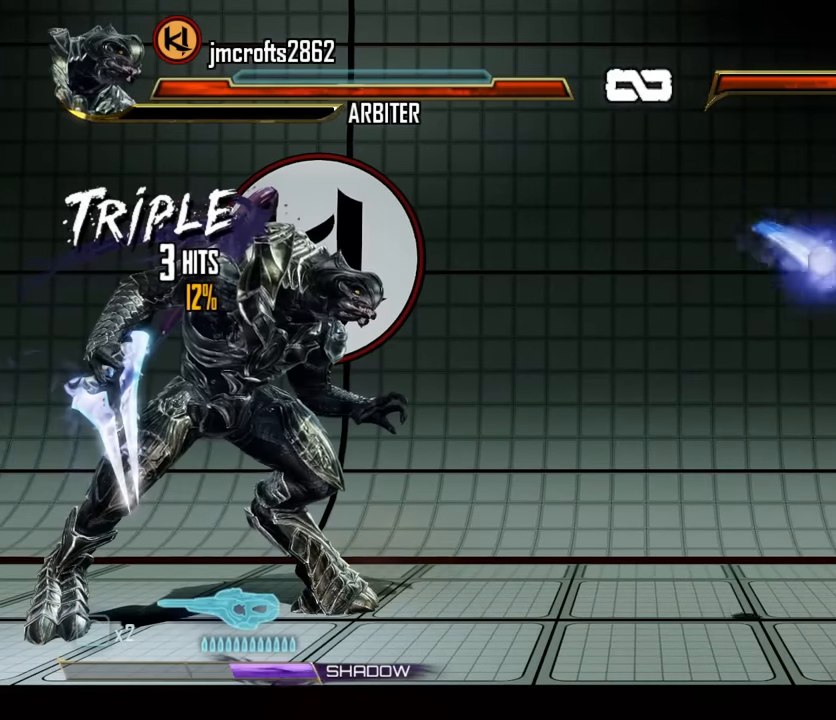
{"buttons": ["R2"], "left_stick": "center", "events": [[150, "DPAD_RIGHT", "down"], [217, "DPAD_RIGHT", "up"], [283, "DPAD_RIGHT", "down"], [417, "DPAD_RIGHT", "up"], [483, "R2", "down"]]}
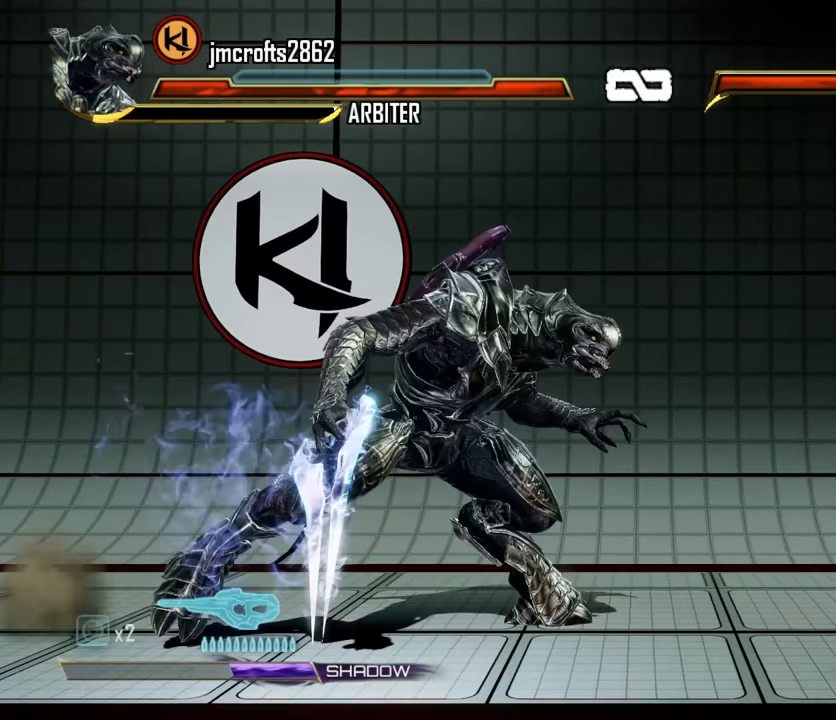
{"buttons": [], "left_stick": "center", "events": [[117, "R2", "up"], [183, "R2", "down"], [317, "R2", "up"], [383, "R2", "down"], [483, "R2", "up"]]}
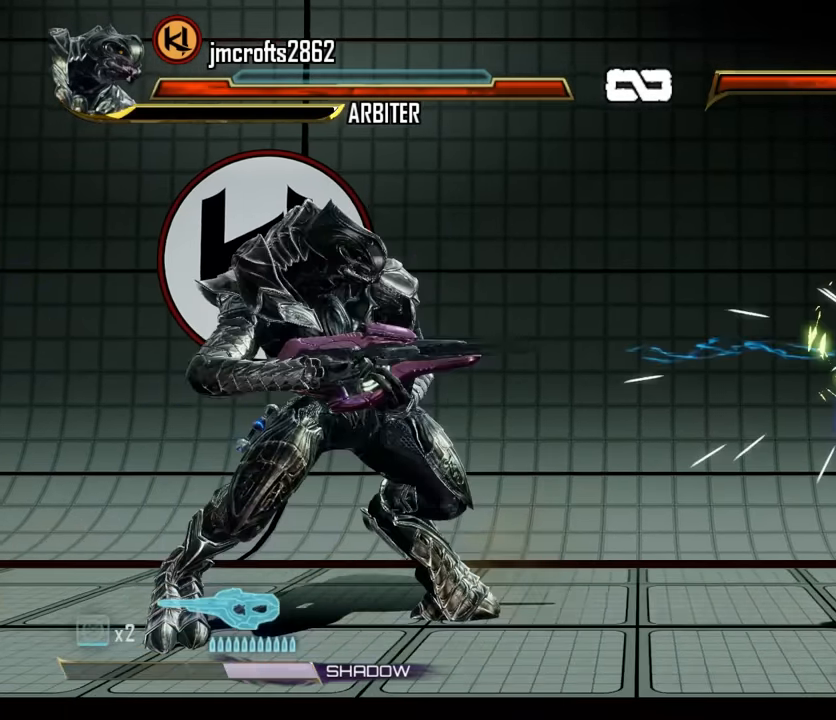
{"buttons": ["DPAD_RIGHT"], "left_stick": "center", "events": [[83, "R2", "down"], [217, "R2", "up"], [283, "R2", "down"], [417, "R2", "up"], [483, "DPAD_RIGHT", "down"]]}
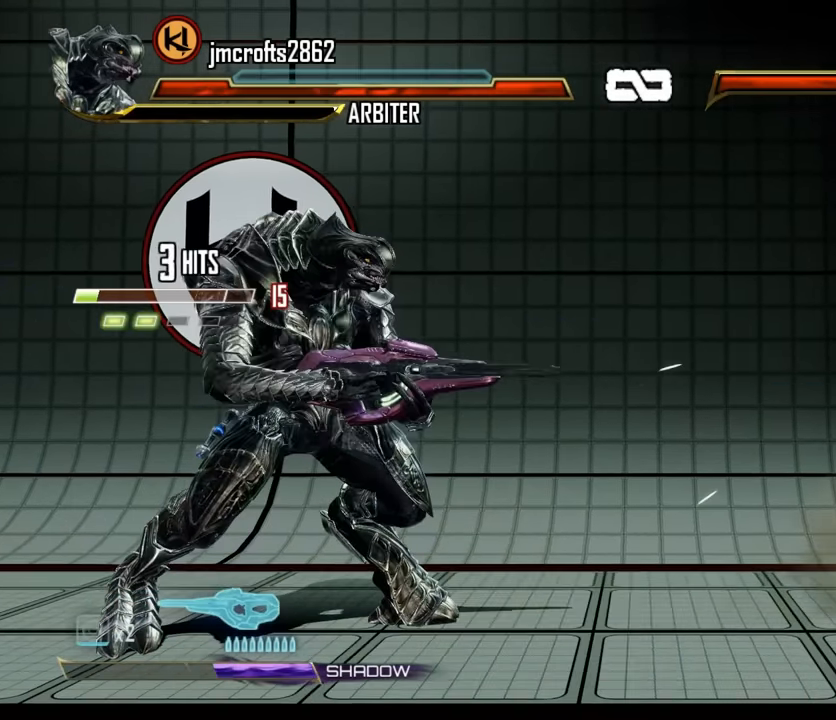
{"buttons": ["R2"], "left_stick": "center", "events": [[17, "R2", "down"], [50, "DPAD_RIGHT", "up"], [150, "R2", "up"], [183, "DPAD_RIGHT", "down"], [250, "DPAD_RIGHT", "up"], [250, "R2", "down"], [383, "R2", "up"], [483, "R2", "down"]]}
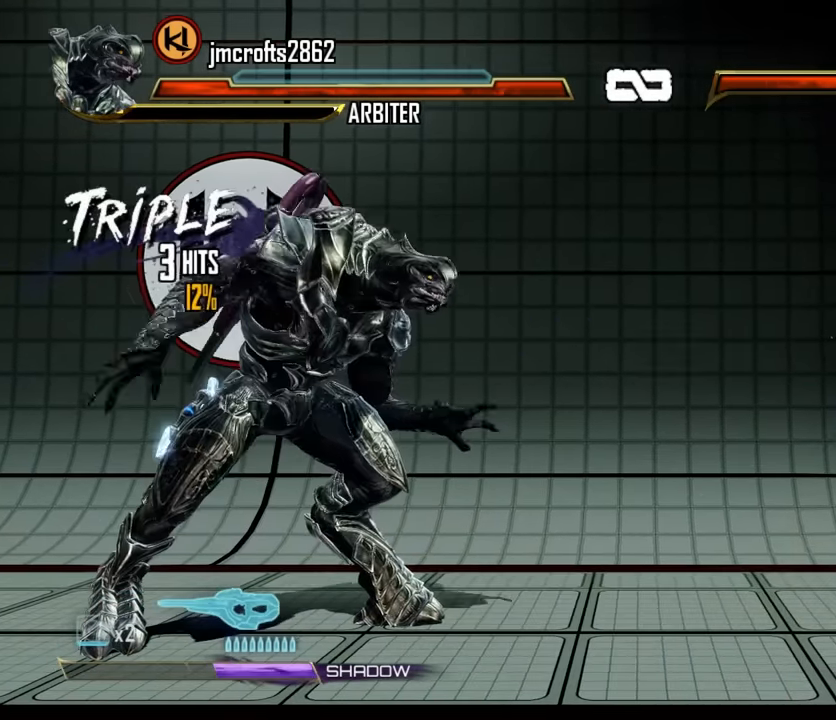
{"buttons": [], "left_stick": "center", "events": [[83, "R2", "up"], [183, "R2", "down"], [317, "R2", "up"]]}
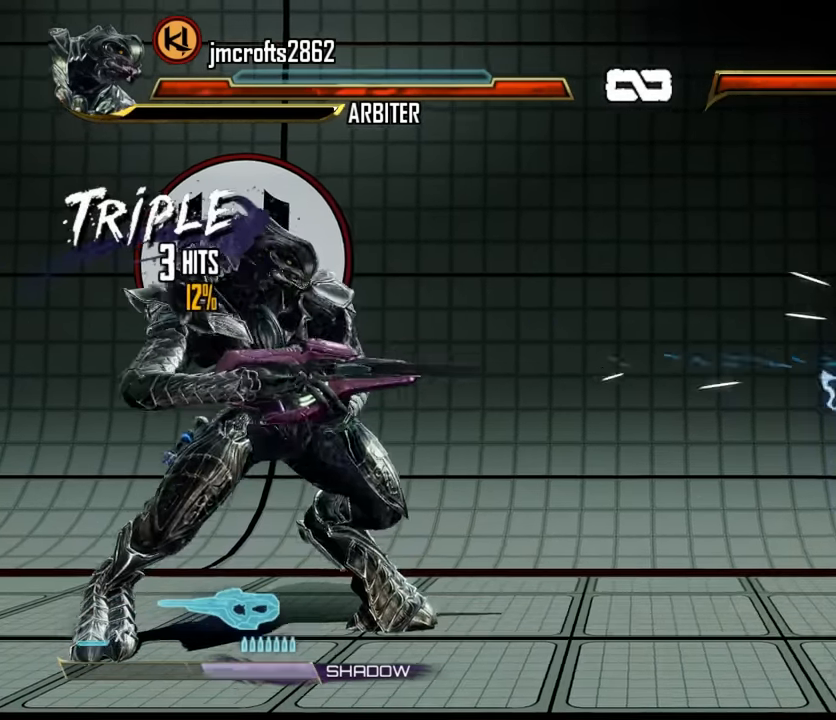
{"buttons": ["DPAD_UP", "DPAD_RIGHT"], "left_stick": "center", "events": [[250, "DPAD_UP", "down"], [316, "DPAD_RIGHT", "down"]]}
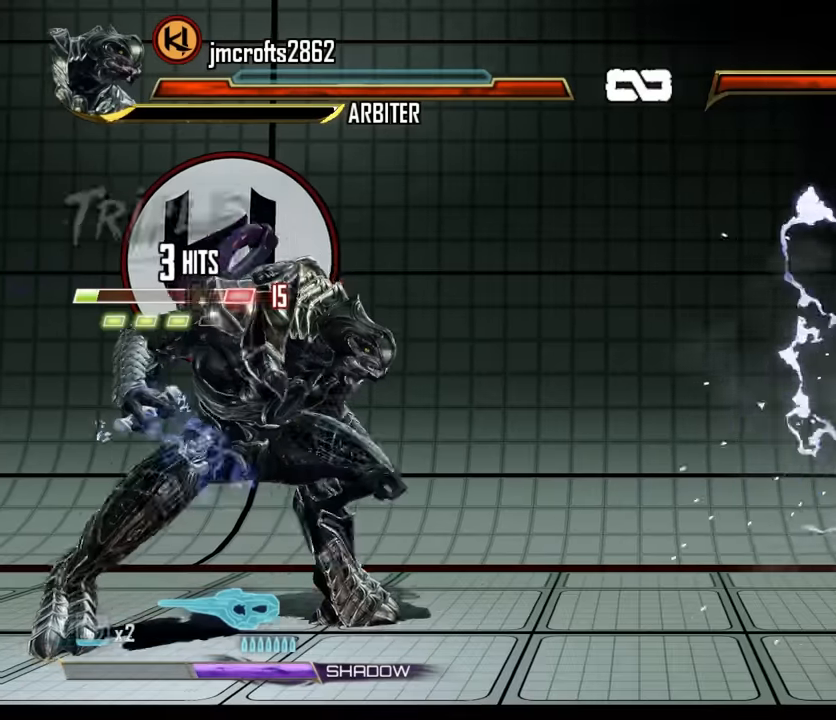
{"buttons": ["R2"], "left_stick": "center", "events": [[116, "DPAD_UP", "up"], [150, "DPAD_RIGHT", "up"], [216, "R2", "down"], [383, "R2", "up"], [450, "R2", "down"]]}
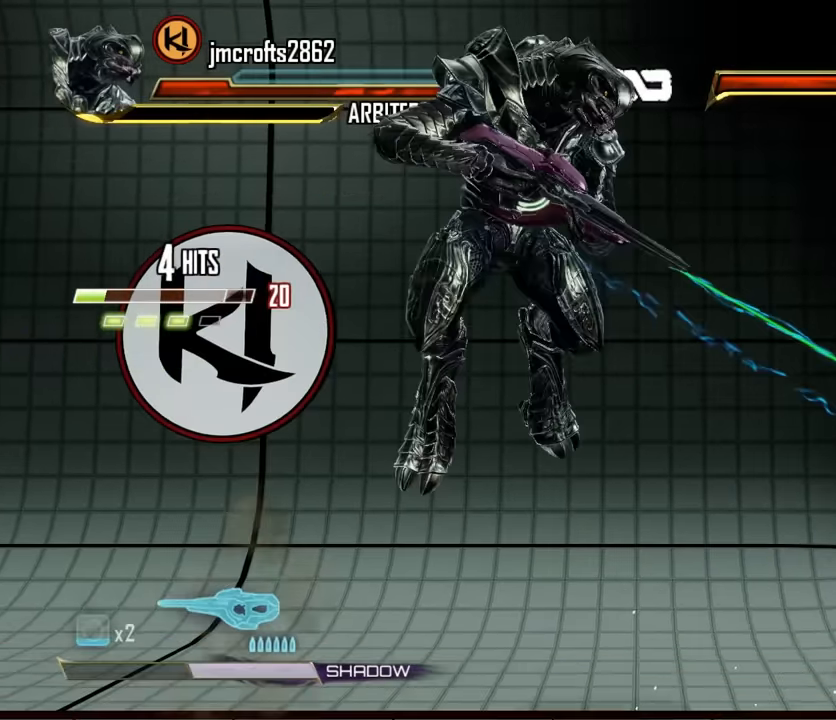
{"buttons": ["DPAD_UP", "DPAD_LEFT"], "left_stick": "center", "events": [[116, "R2", "up"], [416, "DPAD_UP", "down"], [450, "DPAD_LEFT", "down"]]}
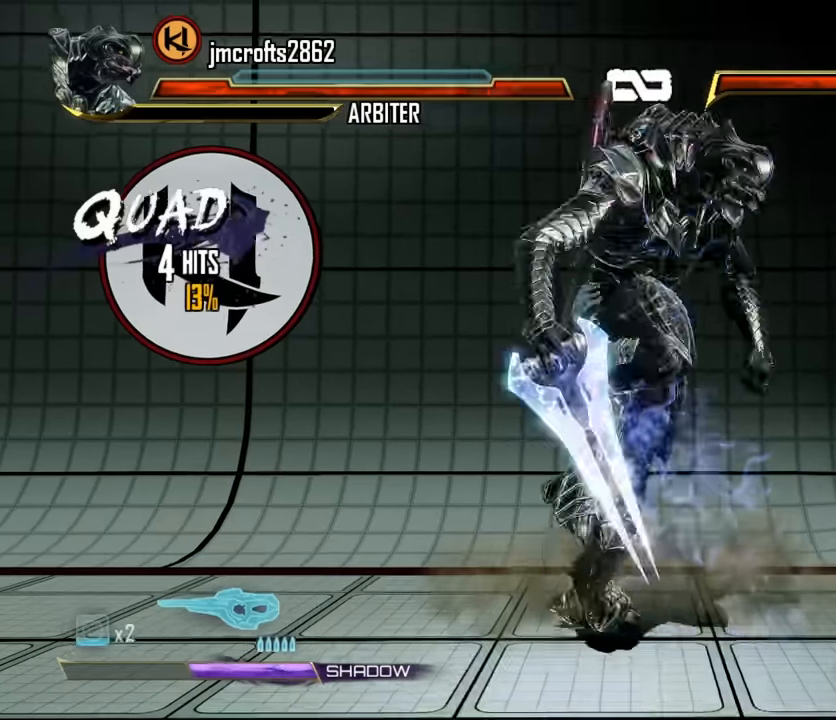
{"buttons": ["R2"], "left_stick": "center", "events": [[183, "DPAD_LEFT", "up"], [183, "DPAD_UP", "up"], [250, "R2", "down"], [383, "R2", "up"], [450, "R2", "down"]]}
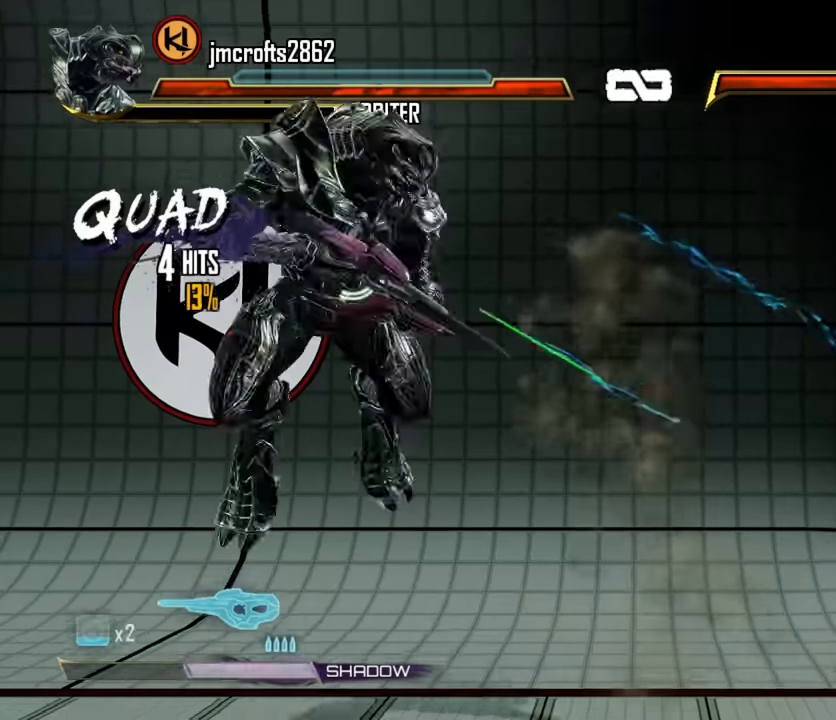
{"buttons": ["DPAD_RIGHT"], "left_stick": "center", "events": [[83, "R2", "up"], [350, "DPAD_RIGHT", "down"], [416, "DPAD_RIGHT", "up"], [483, "DPAD_RIGHT", "down"]]}
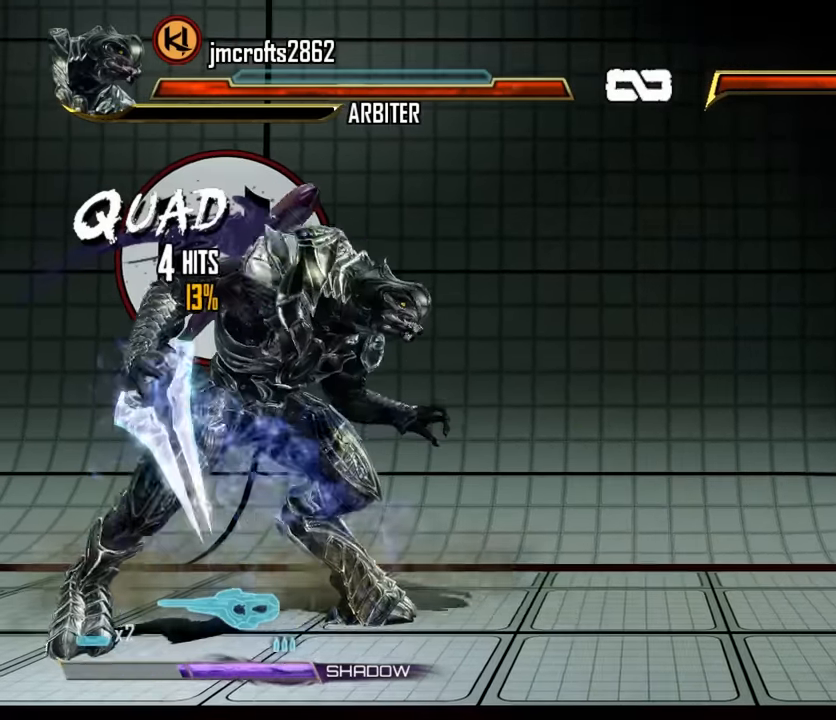
{"buttons": ["DPAD_UP", "DPAD_RIGHT"], "left_stick": "center", "events": [[450, "DPAD_UP", "down"]]}
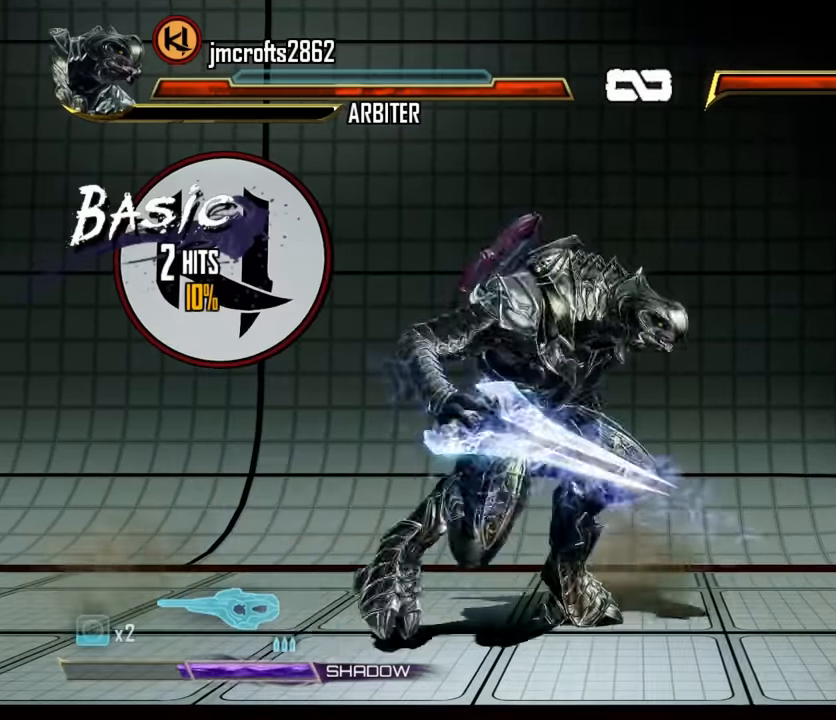
{"buttons": ["Y"], "left_stick": "center", "events": [[150, "DPAD_UP", "up"], [216, "DPAD_RIGHT", "up"], [483, "Y", "down"]]}
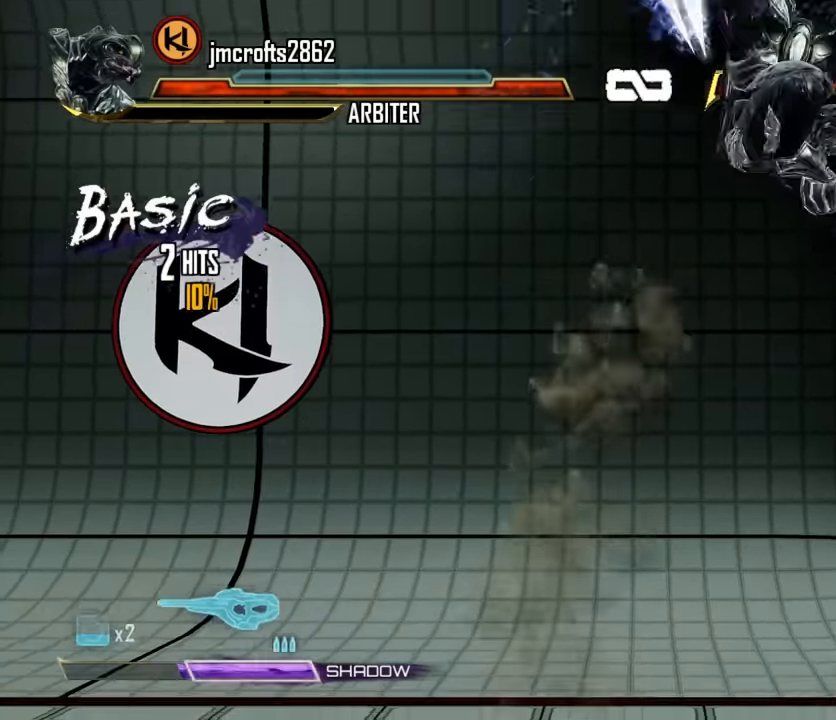
{"buttons": ["X", "DPAD_DOWN", "DPAD_LEFT"], "left_stick": "center", "events": [[116, "Y", "up"], [184, "DPAD_DOWN", "down"], [184, "DPAD_LEFT", "down"], [417, "X", "down"]]}
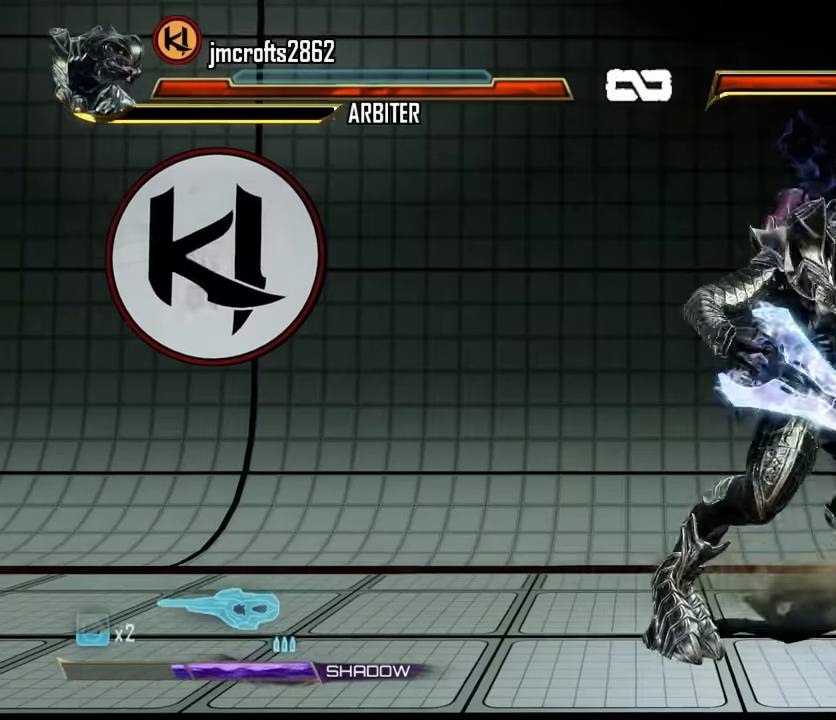
{"buttons": ["DPAD_LEFT"], "left_stick": "center", "events": [[84, "X", "up"], [117, "Y", "down"], [150, "DPAD_DOWN", "up"], [150, "DPAD_LEFT", "up"], [250, "Y", "up"], [350, "Y", "down"], [450, "DPAD_LEFT", "down"], [450, "Y", "up"]]}
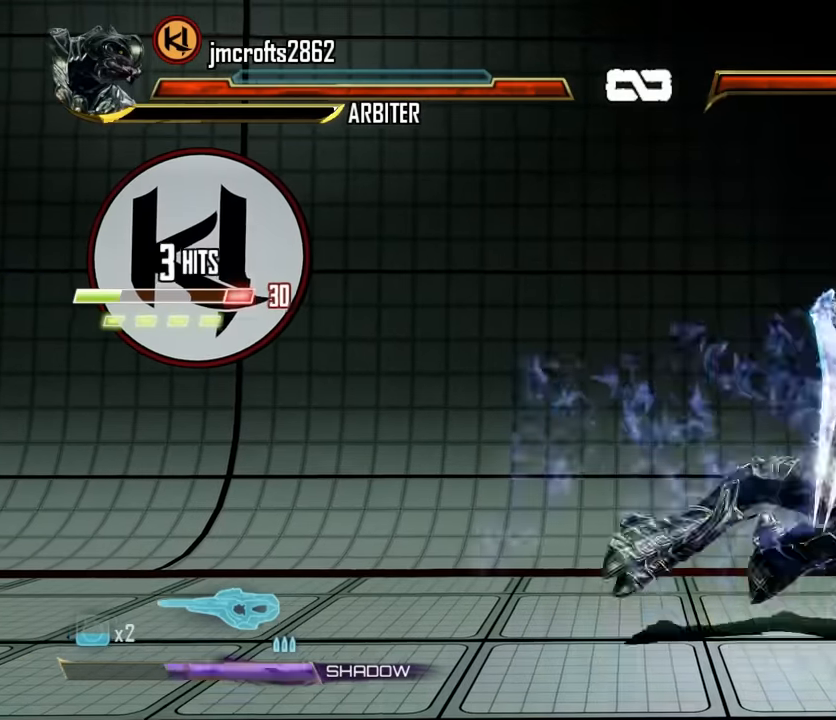
{"buttons": ["X"], "left_stick": "center", "events": [[50, "DPAD_DOWN", "down"], [84, "DPAD_LEFT", "up"], [84, "DPAD_RIGHT", "down"], [84, "X", "down"], [184, "DPAD_DOWN", "up"], [217, "DPAD_RIGHT", "up"], [250, "X", "up"], [317, "X", "down"]]}
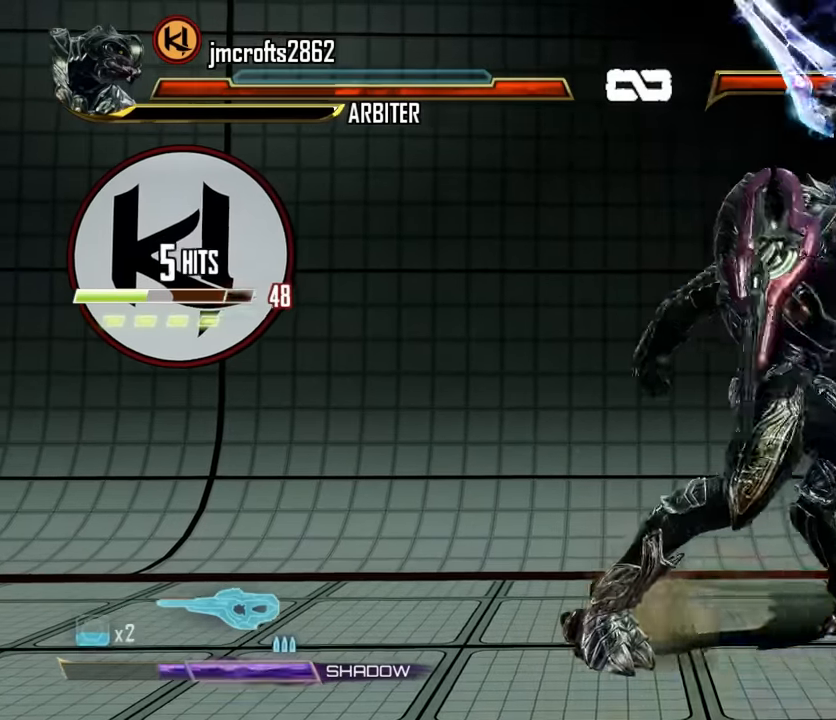
{"buttons": ["X", "DPAD_LEFT"], "left_stick": "center", "events": [[150, "X", "up"], [217, "X", "down"], [350, "X", "up"], [450, "X", "down"], [484, "DPAD_LEFT", "down"]]}
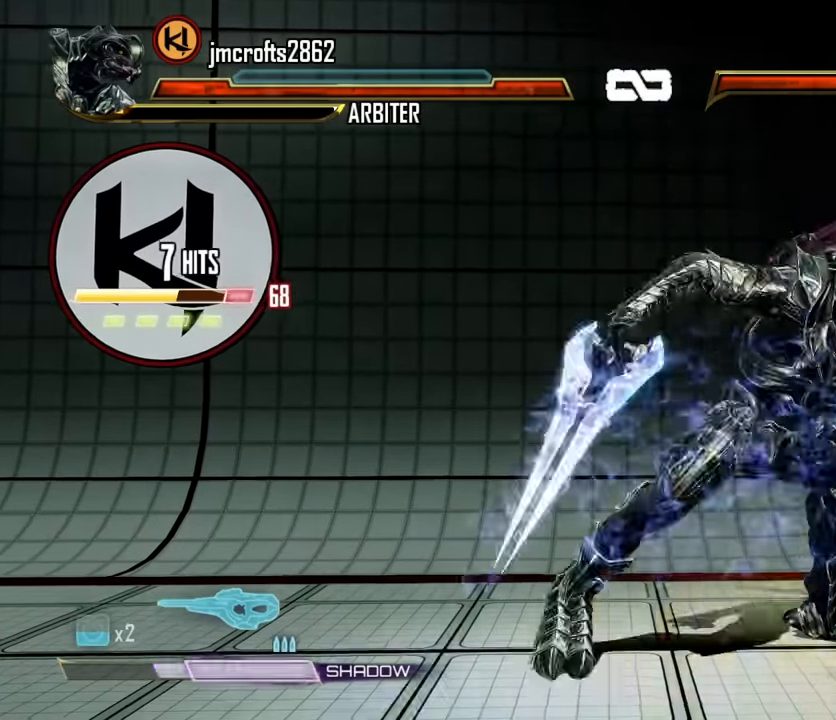
{"buttons": [], "left_stick": "center", "events": [[17, "X", "up"], [17, "Y", "down"], [117, "Y", "up"], [217, "Y", "down"], [350, "DPAD_LEFT", "up"], [384, "Y", "up"]]}
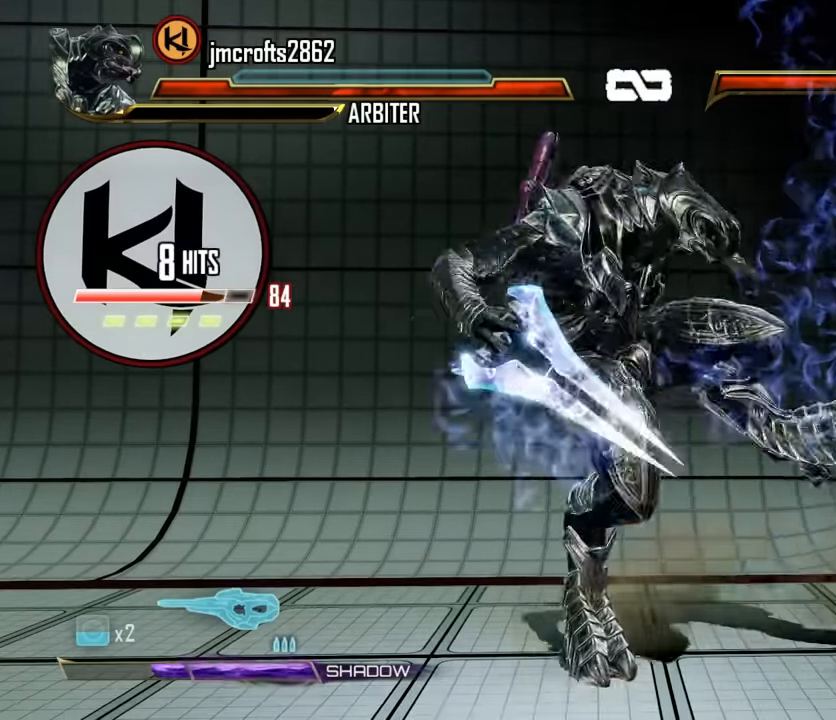
{"buttons": [], "left_stick": "center", "events": [[117, "DPAD_DOWN", "down"], [184, "DPAD_LEFT", "down"], [217, "DPAD_DOWN", "up"], [250, "Y", "down"], [284, "DPAD_LEFT", "up"], [384, "Y", "up"]]}
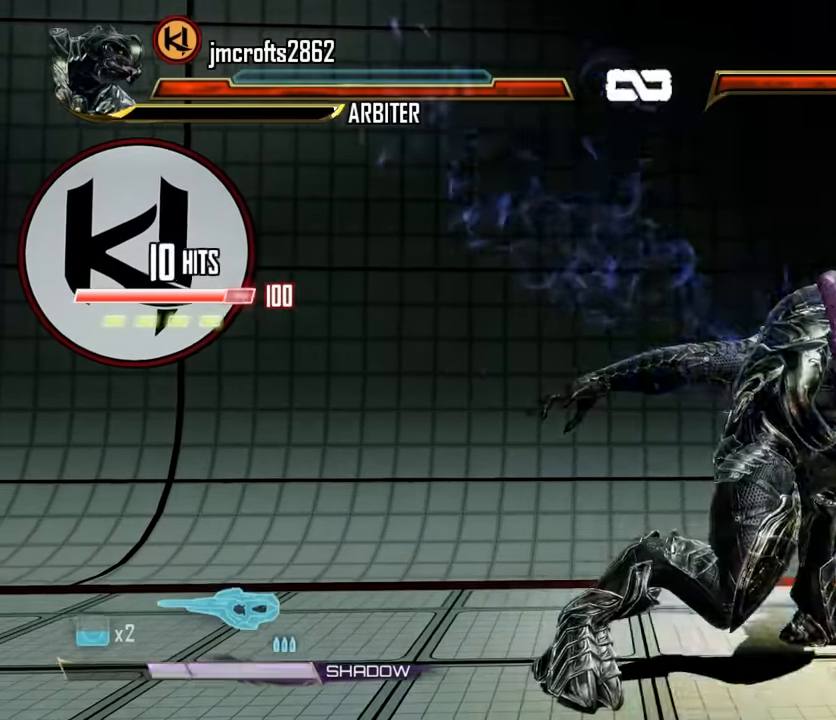
{"buttons": [], "left_stick": "center", "events": [[17, "Y", "down"], [150, "Y", "up"]]}
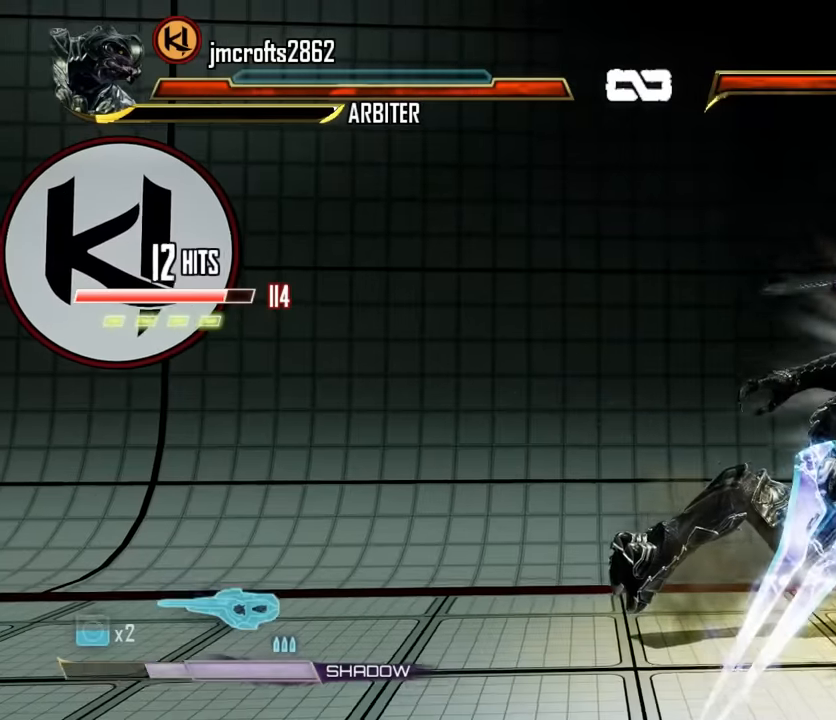
{"buttons": [], "left_stick": "center", "events": []}
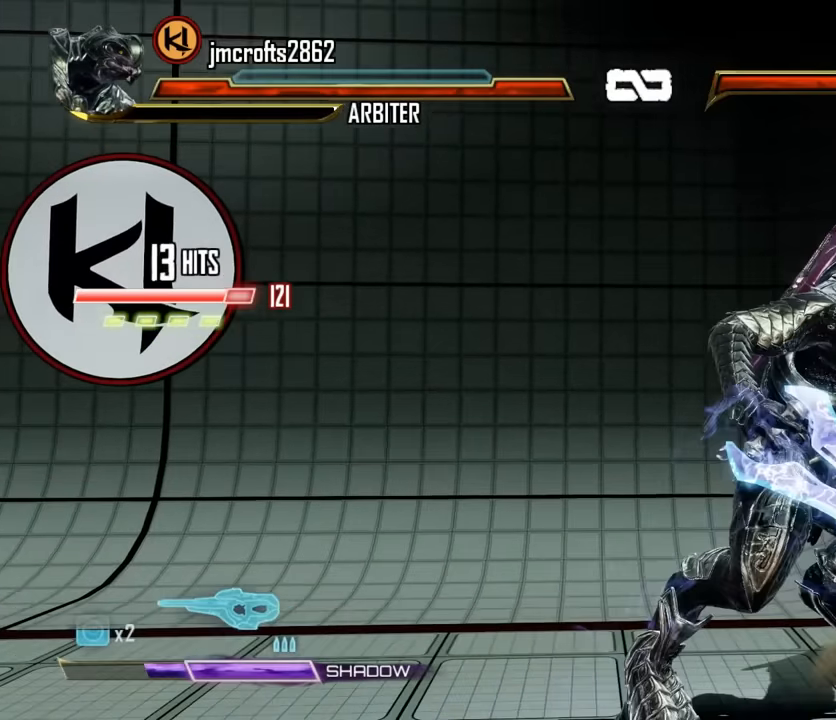
{"buttons": [], "left_stick": "center", "events": [[150, "DPAD_LEFT", "down"], [250, "DPAD_LEFT", "up"], [317, "DPAD_LEFT", "down"], [450, "DPAD_LEFT", "up"]]}
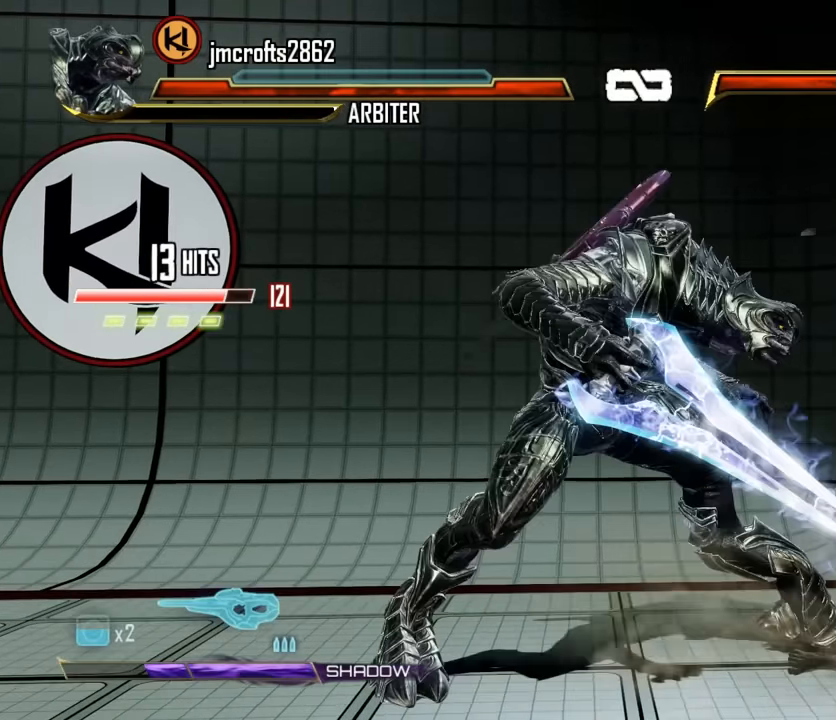
{"buttons": [], "left_stick": "center", "events": [[117, "DPAD_LEFT", "down"], [217, "DPAD_LEFT", "up"], [283, "DPAD_LEFT", "down"], [417, "DPAD_LEFT", "up"]]}
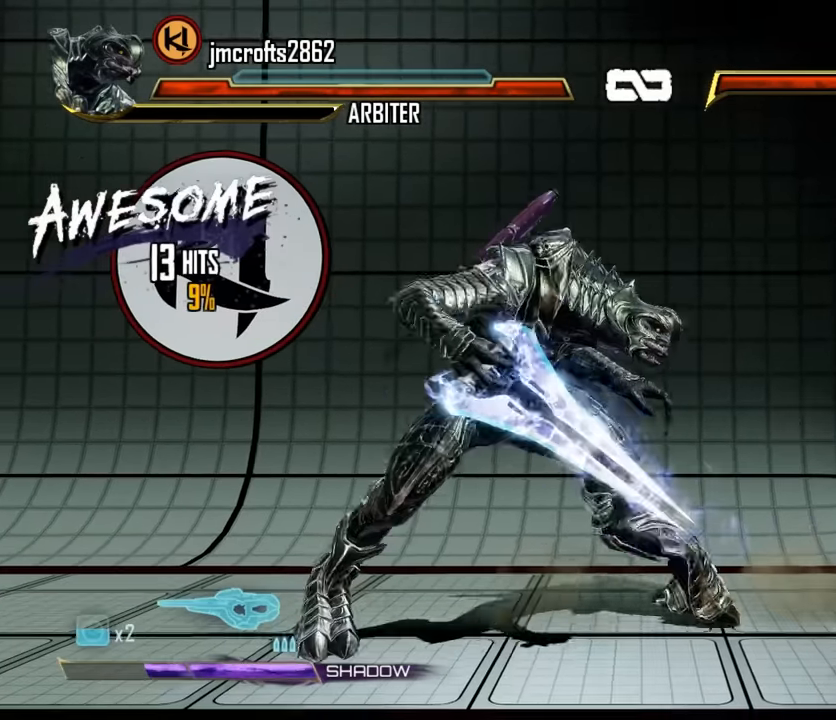
{"buttons": ["R2"], "left_stick": "center", "events": [[17, "DPAD_LEFT", "down"], [117, "DPAD_LEFT", "up"], [183, "DPAD_LEFT", "down"], [317, "DPAD_LEFT", "up"], [417, "R2", "down"]]}
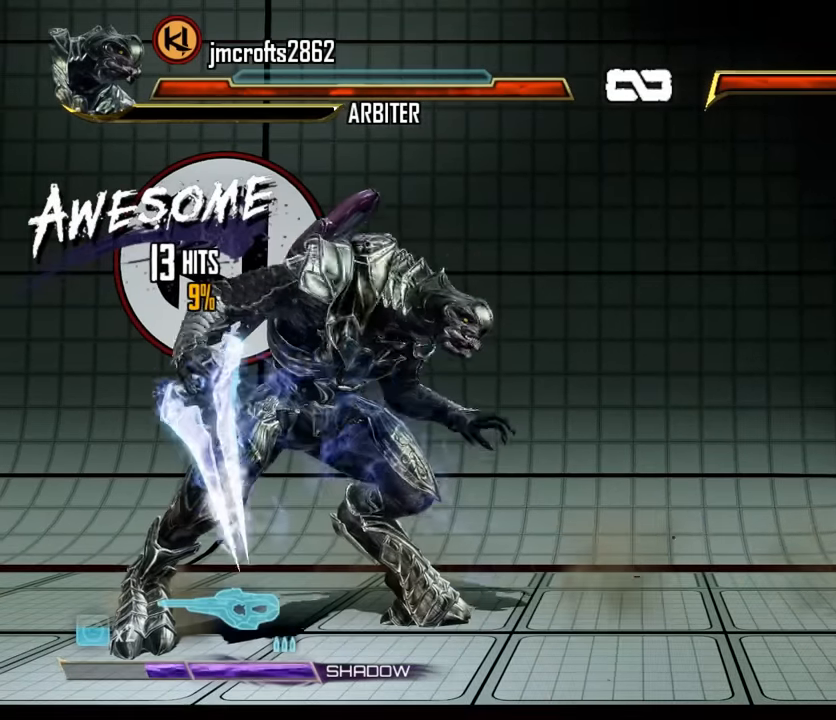
{"buttons": ["R2"], "left_stick": "center", "events": [[17, "R2", "up"], [83, "R2", "down"], [217, "R2", "up"], [283, "R2", "down"], [383, "R2", "up"], [450, "R2", "down"]]}
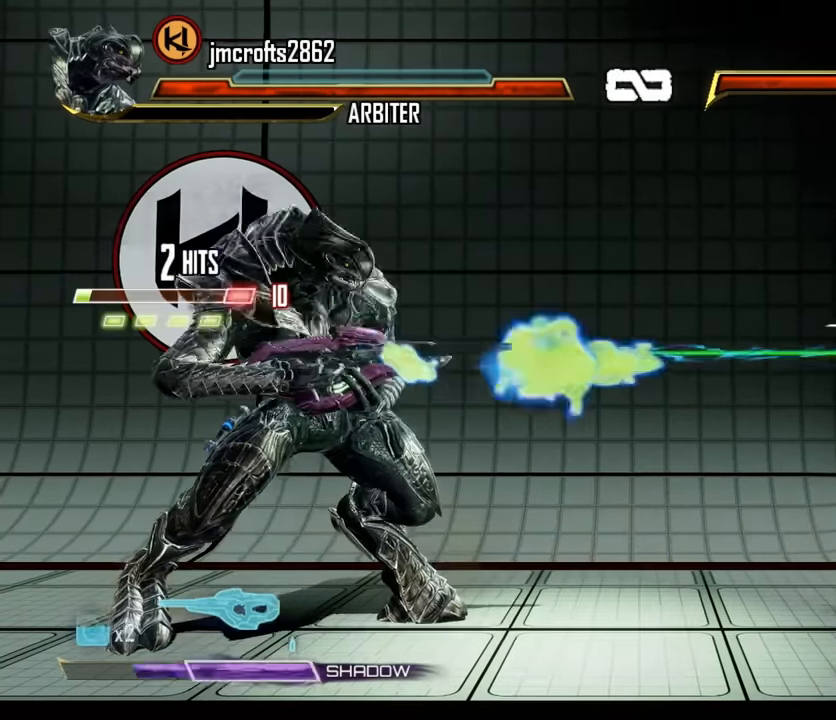
{"buttons": [], "left_stick": "center", "events": [[50, "R2", "up"], [150, "R2", "down"], [250, "R2", "up"], [317, "R2", "down"], [450, "R2", "up"]]}
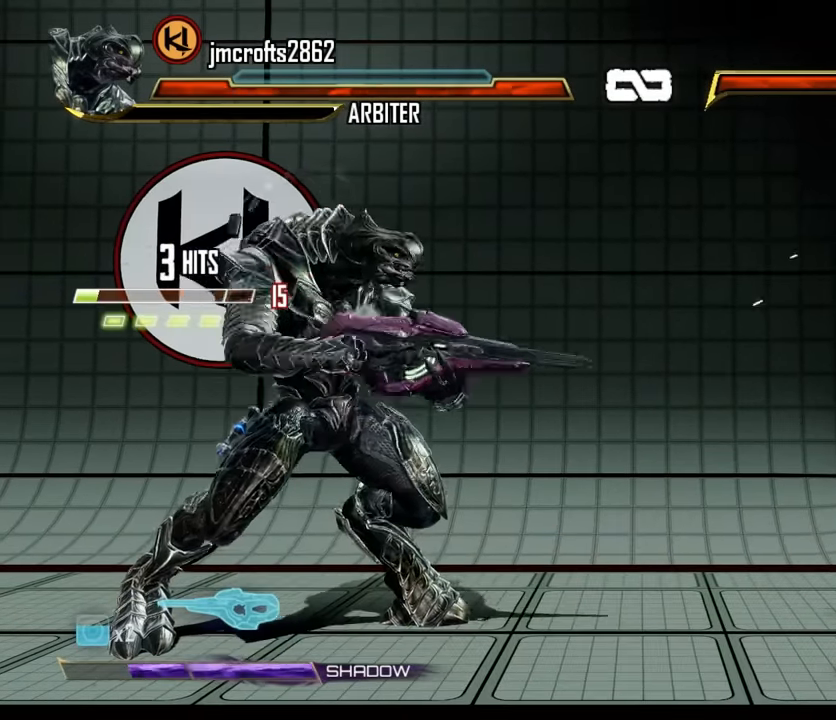
{"buttons": [], "left_stick": "center", "events": [[17, "R2", "down"], [117, "R2", "up"], [183, "R2", "down"], [283, "R2", "up"], [383, "R2", "down"], [483, "R2", "up"]]}
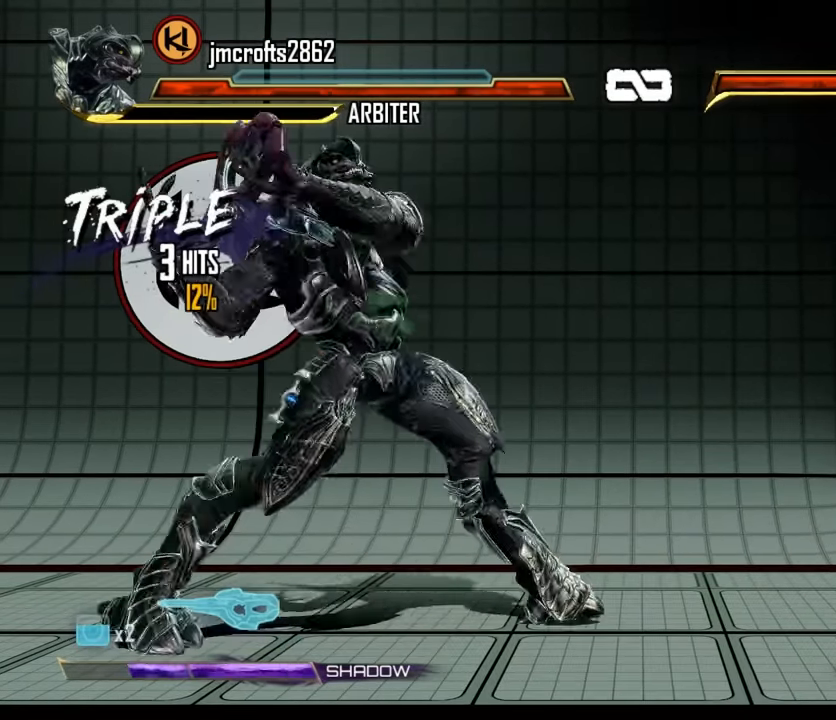
{"buttons": [], "left_stick": "center", "events": [[217, "L2", "down"], [283, "L2", "up"], [383, "L2", "down"], [483, "L2", "up"]]}
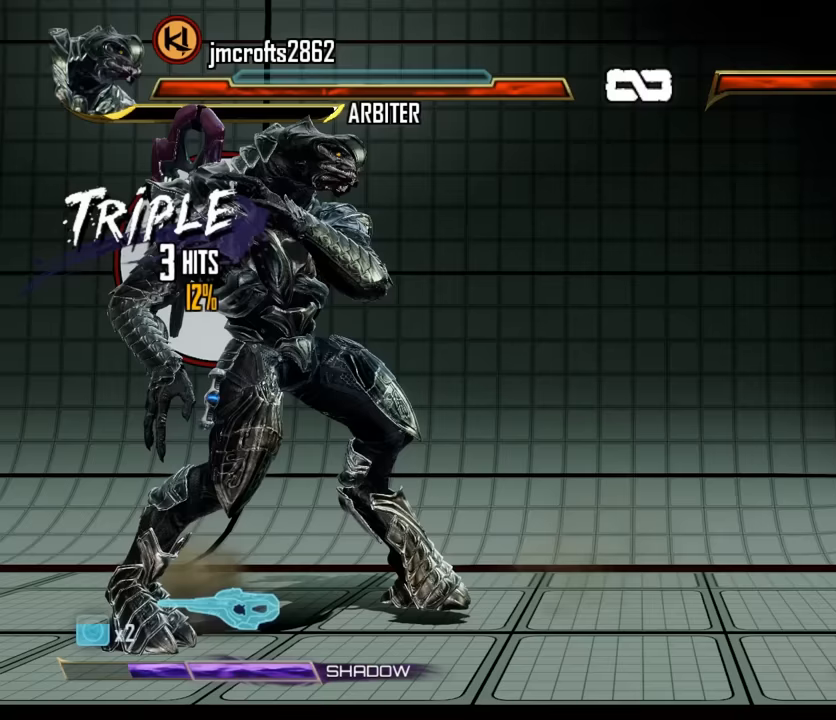
{"buttons": ["L2"], "left_stick": "center", "events": [[83, "L2", "down"], [183, "L2", "up"], [250, "L2", "down"], [350, "L2", "up"], [417, "L2", "down"]]}